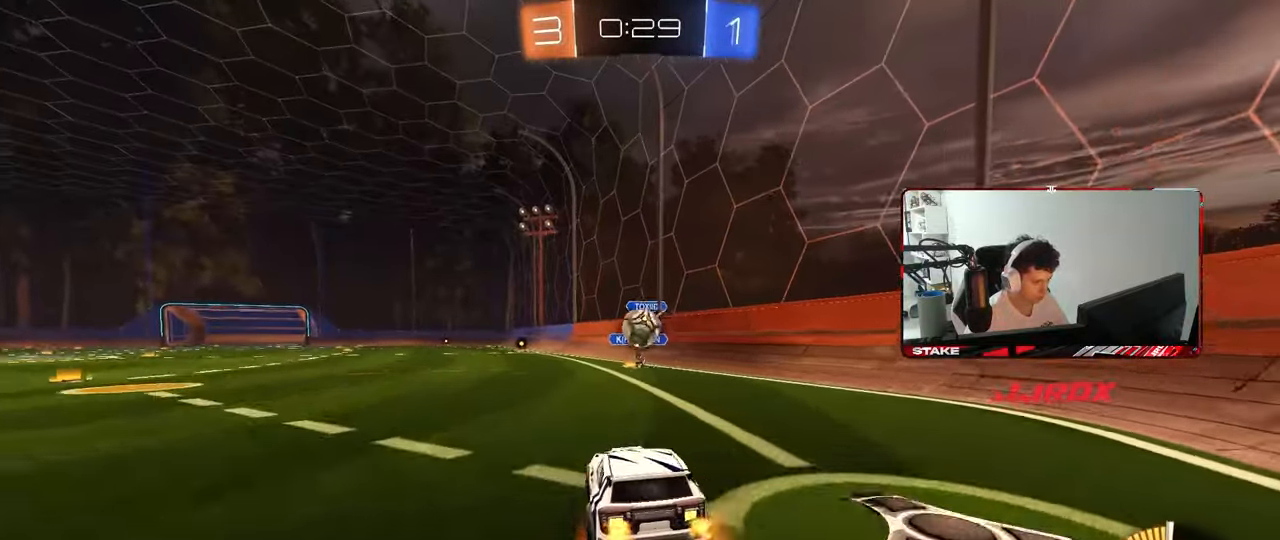
Gameplay with keyboard and mouse; each line is a JSON object with the keys and mouse buttons held at the frame after it. "events" lists presses ("down") and releases ("up") of "1", "2", "3", "4", "5", "a", "alt", "c", "caps_lock", "ctrl", "d", "e", "f", "g", "q", "r", "s", "shift", "space", "t", "tab", "v", "w", "x", "z", "mouse_left", "mouse_wheel" and "mouse_right" between this image and that frame as [ms after this image, input, new state], when the widget could be followed in between. "mouse_left", "mouse_wheel", "mouse_right" = the "left", "wheel", "right" buttons of the "mouse" list. No other keys are recorded. "wheel" means that the mouse wheel is clicked or scrolled. "mouse_move" is the direction in which the mouse moves at that frame (one of eight, or "still"), when it could be read.
{"keys": ["w"], "mouse": [], "mouse_move": "up-left", "events": [[50, "d", "down"], [50, "mouse_left", "down"], [100, "a", "up"], [150, "a", "down"], [183, "mouse_right", "up"], [200, "d", "up"], [200, "shift", "down"], [233, "mouse_left", "up"], [233, "s", "up"], [233, "shift", "up"], [333, "w", "down"], [383, "a", "up"]]}
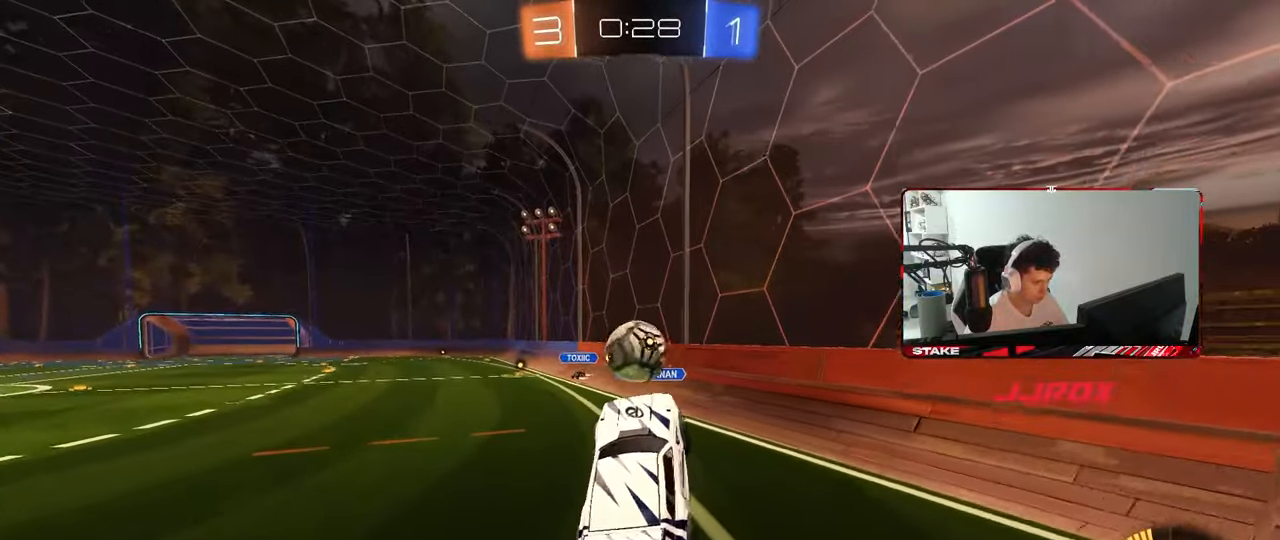
{"keys": ["a", "shift"], "mouse": ["right"], "mouse_move": "down-left", "events": [[117, "w", "up"], [250, "a", "down"], [250, "mouse_left", "down"], [300, "s", "down"], [350, "s", "up"], [350, "shift", "down"], [400, "mouse_right", "down"], [483, "mouse_left", "up"]]}
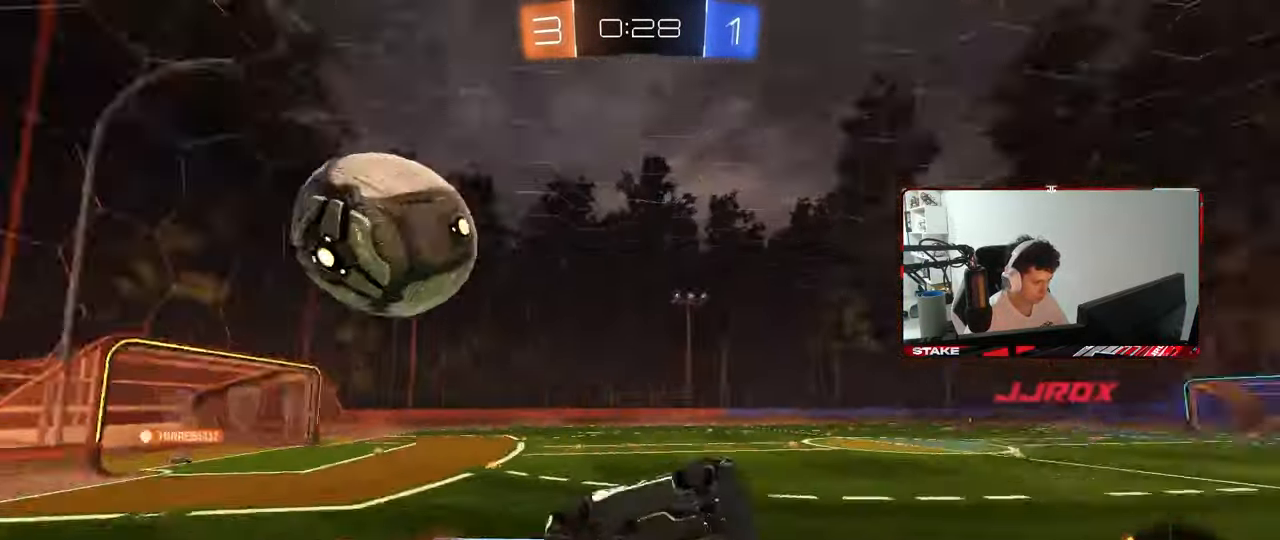
{"keys": ["a"], "mouse": [], "mouse_move": "still", "events": [[133, "mouse_right", "up"], [467, "shift", "up"]]}
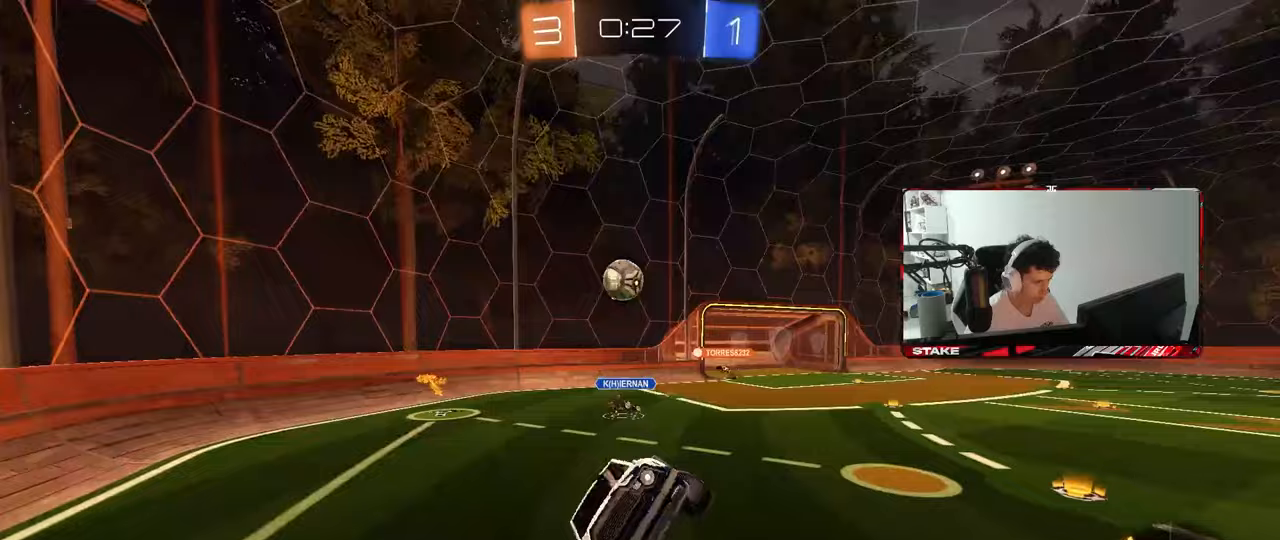
{"keys": [], "mouse": [], "mouse_move": "still", "events": [[100, "w", "down"], [150, "a", "up"], [200, "d", "down"], [283, "a", "down"], [283, "d", "up"], [283, "w", "up"], [467, "a", "up"]]}
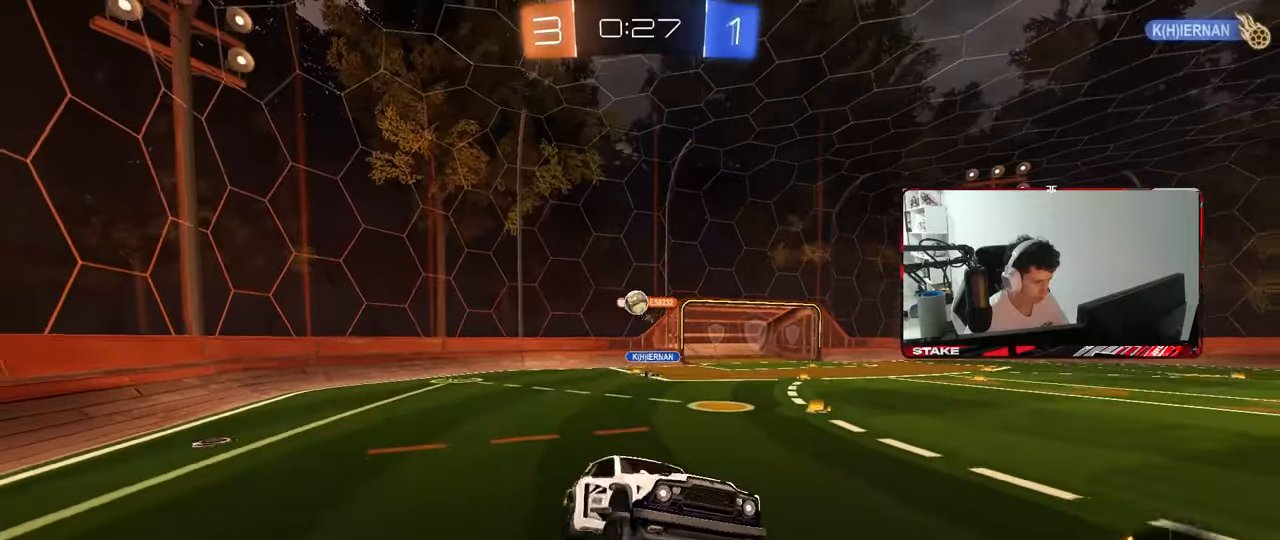
{"keys": ["d", "s"], "mouse": [], "mouse_move": "still", "events": [[167, "a", "down"], [217, "a", "up"], [300, "d", "down"], [450, "s", "down"]]}
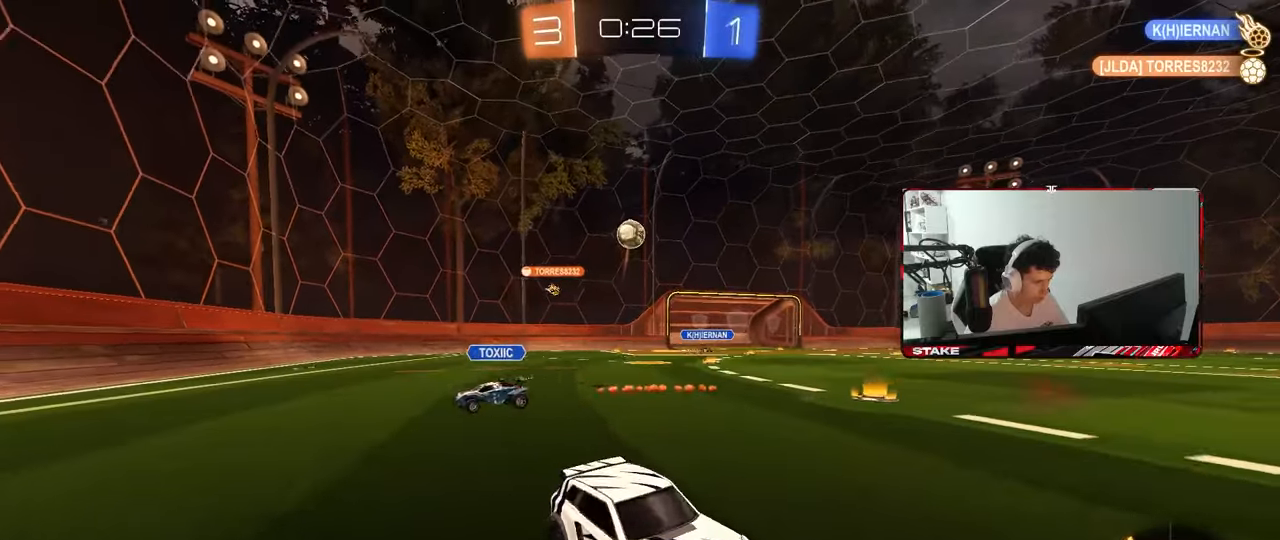
{"keys": [], "mouse": ["right"], "mouse_move": "up", "events": [[83, "s", "up"], [133, "s", "down"], [183, "mouse_right", "down"], [267, "a", "down"], [267, "d", "up"], [417, "a", "up"], [450, "mouse_right", "up"], [450, "s", "up"], [500, "mouse_right", "down"]]}
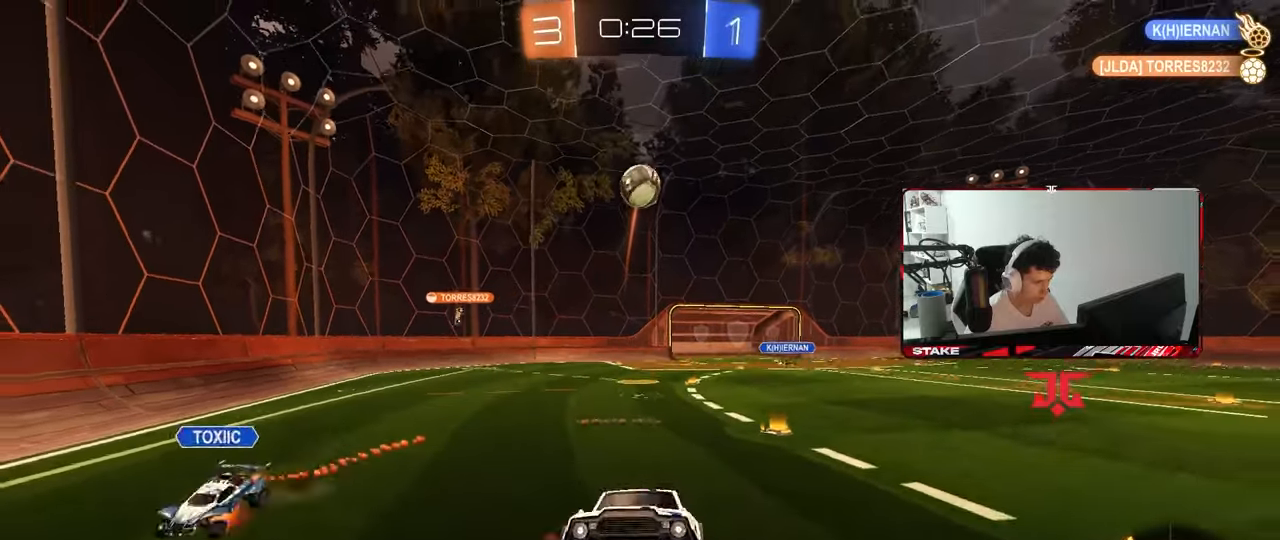
{"keys": ["a", "shift", "w"], "mouse": [], "mouse_move": "still", "events": [[50, "a", "down"], [50, "s", "down"], [100, "shift", "down"], [183, "mouse_right", "up"], [233, "s", "up"], [283, "mouse_left", "down"], [333, "w", "down"], [433, "mouse_left", "up"]]}
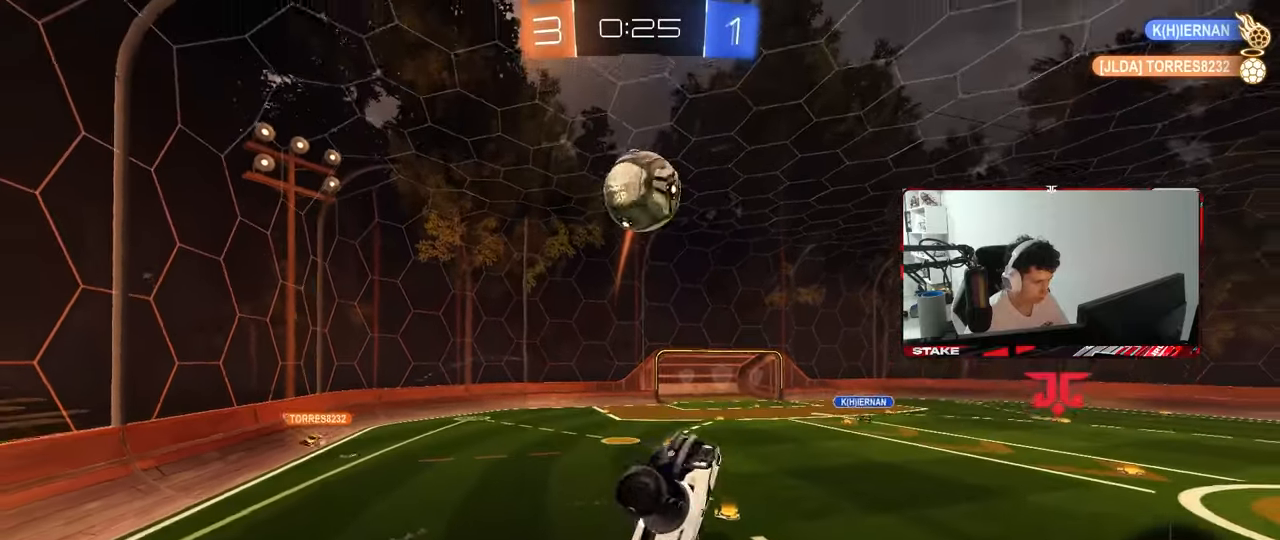
{"keys": [], "mouse": [], "mouse_move": "still", "events": [[67, "w", "up"], [117, "mouse_left", "down"], [117, "shift", "up"], [200, "a", "up"], [250, "mouse_left", "up"], [300, "d", "down"], [300, "mouse_left", "down"], [400, "d", "up"], [450, "mouse_left", "up"]]}
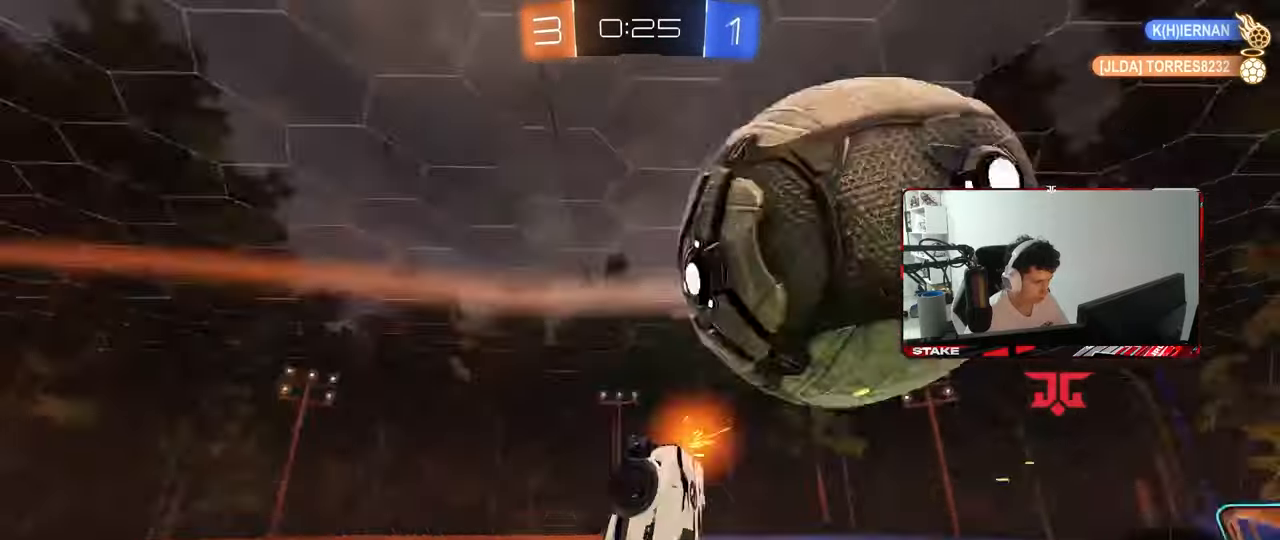
{"keys": ["a", "s"], "mouse": ["left"], "mouse_move": "still", "events": [[33, "d", "down"], [33, "mouse_left", "down"], [33, "shift", "down"], [500, "a", "down"], [500, "d", "up"], [500, "s", "down"], [500, "shift", "up"]]}
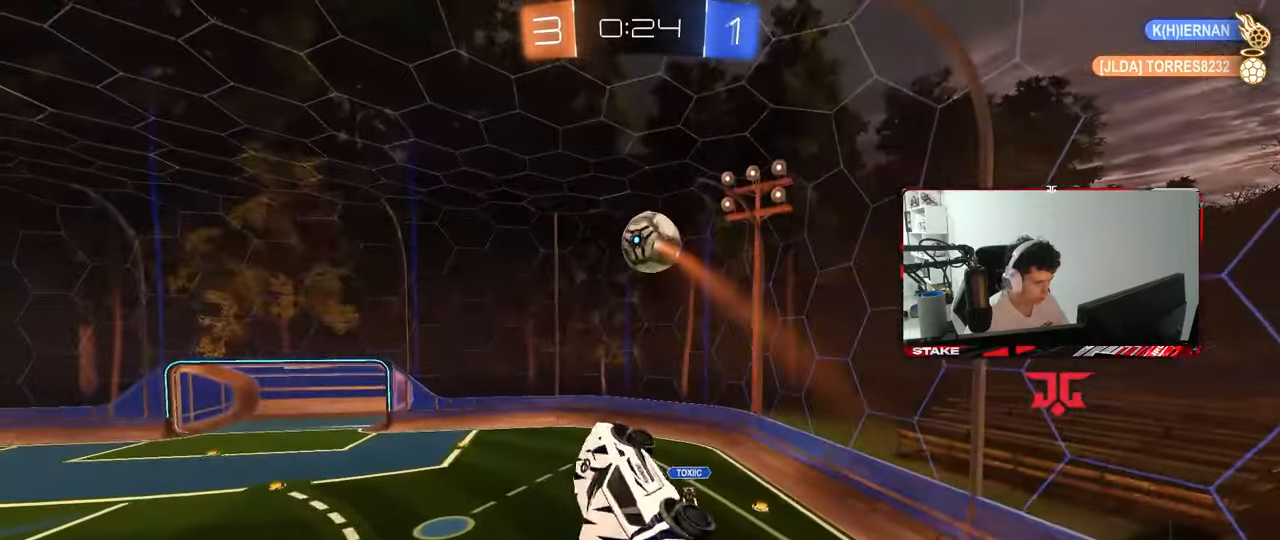
{"keys": ["a", "shift"], "mouse": ["left"], "mouse_move": "still", "events": [[50, "a", "up"], [50, "s", "up"], [100, "d", "down"], [200, "d", "up"], [233, "a", "down"], [333, "s", "down"], [333, "shift", "down"], [433, "s", "up"]]}
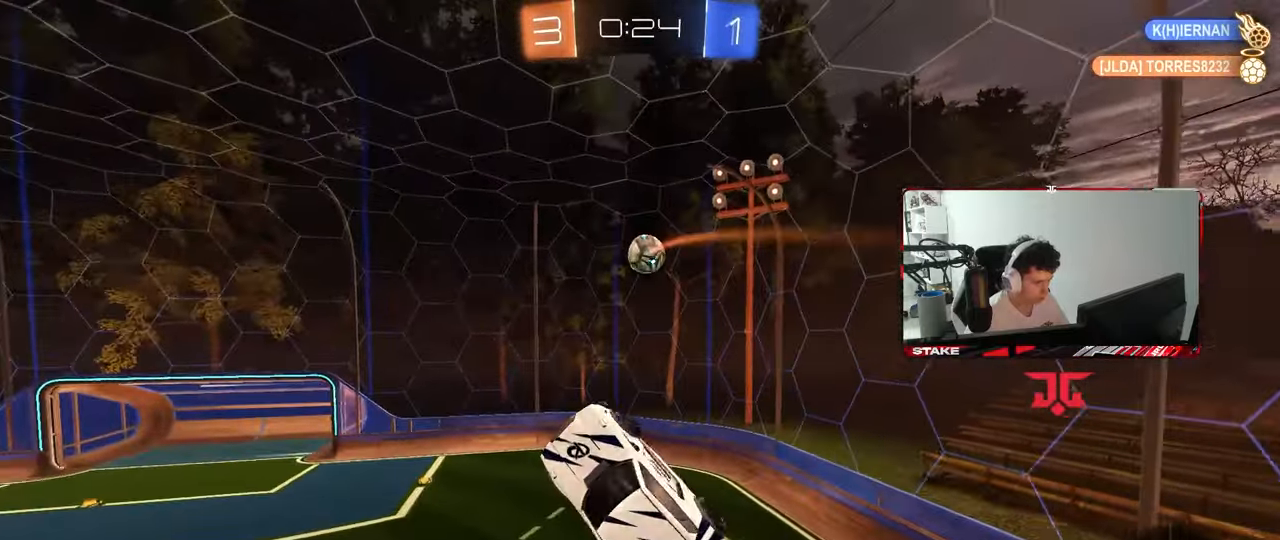
{"keys": ["a", "shift"], "mouse": ["left"], "mouse_move": "still", "events": [[67, "w", "down"], [167, "w", "up"], [300, "w", "down"], [450, "w", "up"]]}
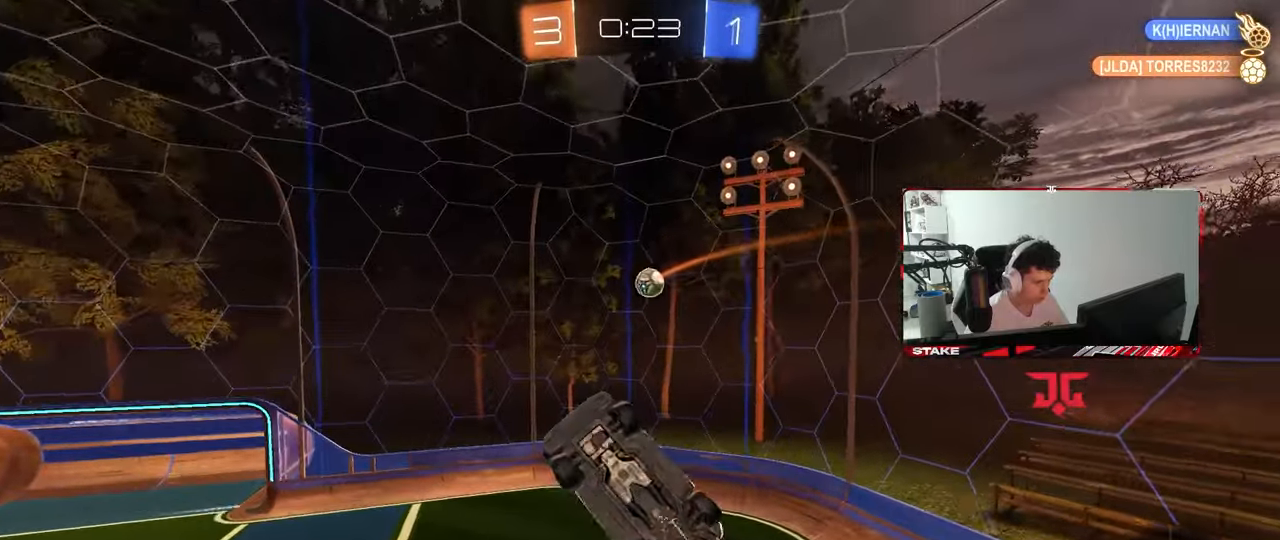
{"keys": ["d"], "mouse": [], "mouse_move": "still", "events": [[317, "mouse_left", "up"], [317, "shift", "up"], [367, "a", "up"], [367, "d", "down"], [367, "s", "down"], [417, "s", "up"]]}
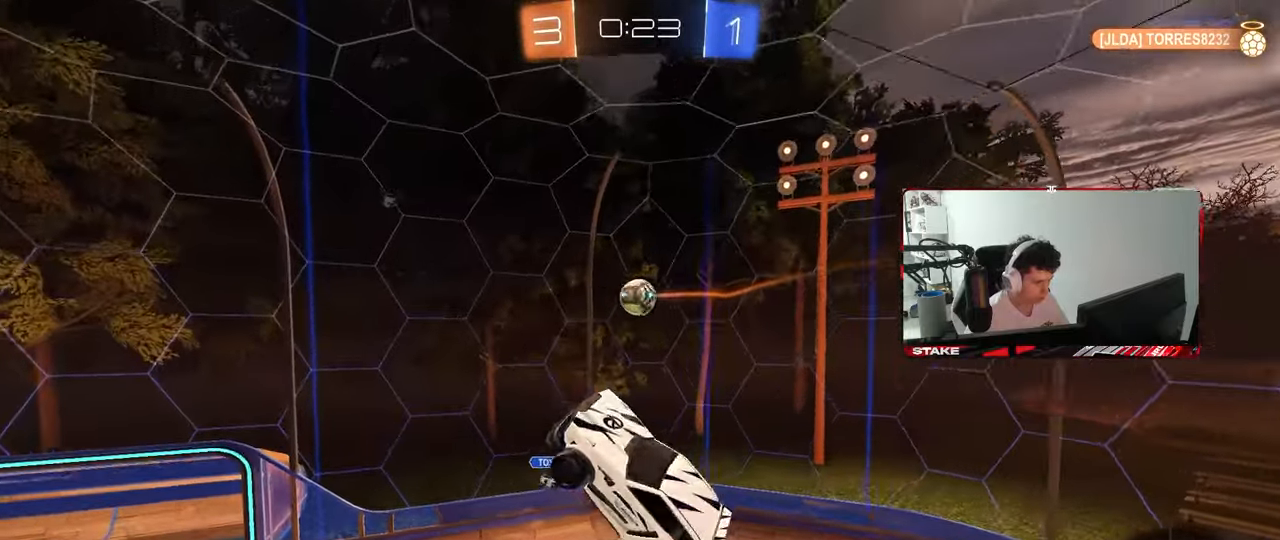
{"keys": ["a"], "mouse": ["left"], "mouse_move": "still", "events": [[50, "d", "up"], [333, "mouse_left", "down"], [383, "a", "down"]]}
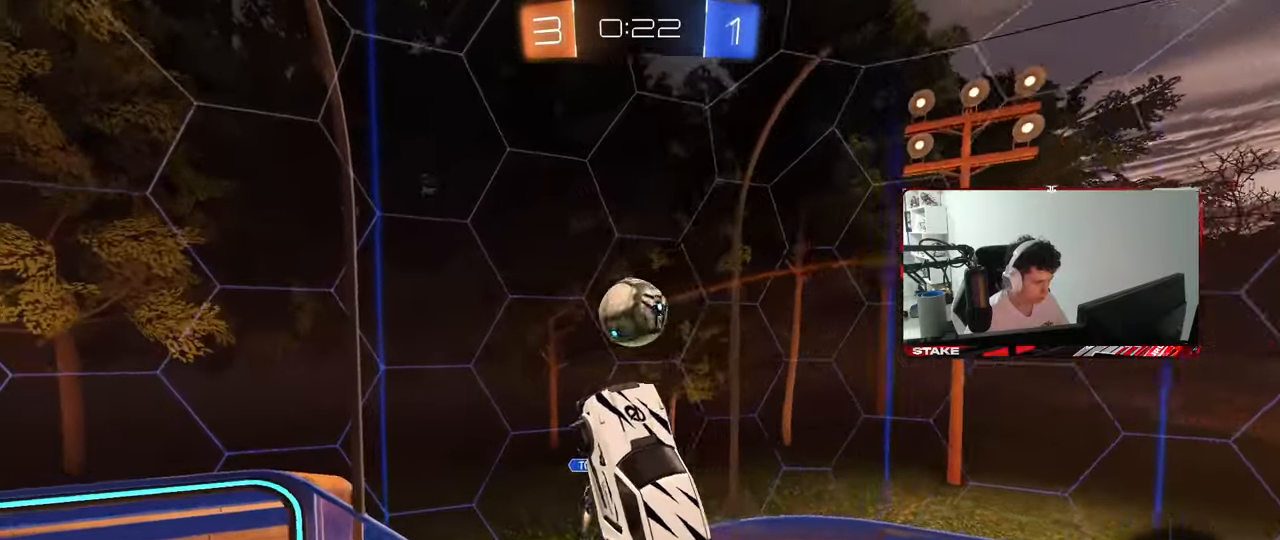
{"keys": ["a", "w"], "mouse": [], "mouse_move": "still", "events": [[17, "mouse_left", "up"], [67, "a", "up"], [67, "mouse_left", "down"], [117, "d", "down"], [167, "d", "up"], [250, "a", "down"], [300, "shift", "down"], [300, "w", "down"], [450, "mouse_left", "up"], [483, "shift", "up"]]}
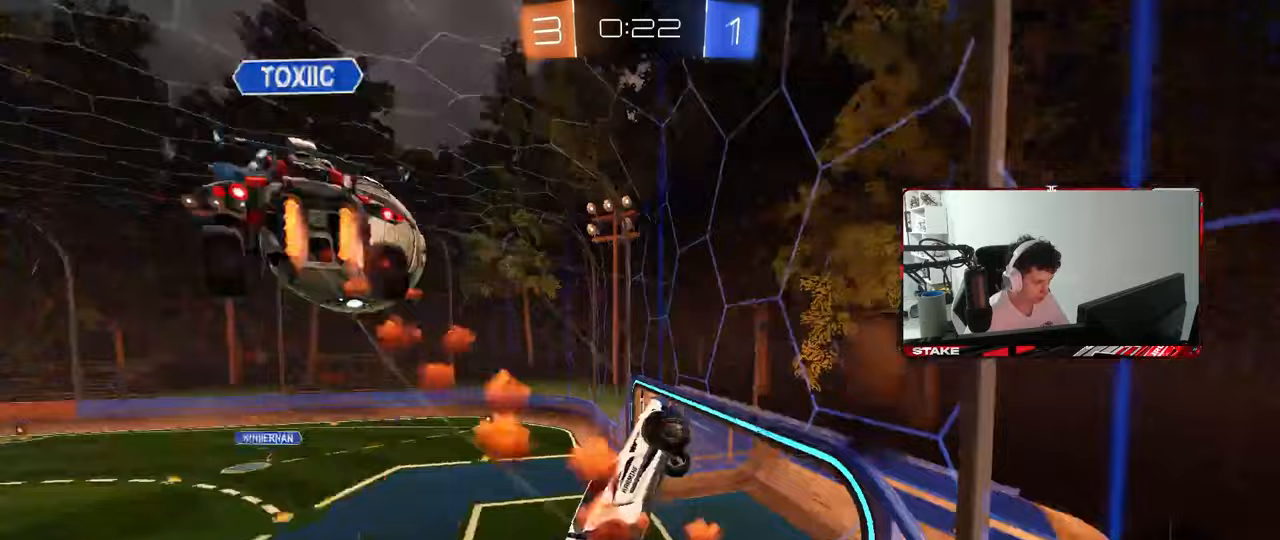
{"keys": ["d", "s", "shift"], "mouse": ["right"], "mouse_move": "still", "events": [[83, "a", "up"], [83, "w", "up"], [167, "shift", "down"], [183, "d", "down"], [217, "s", "down"], [417, "d", "up"], [417, "mouse_right", "down"], [467, "d", "down"]]}
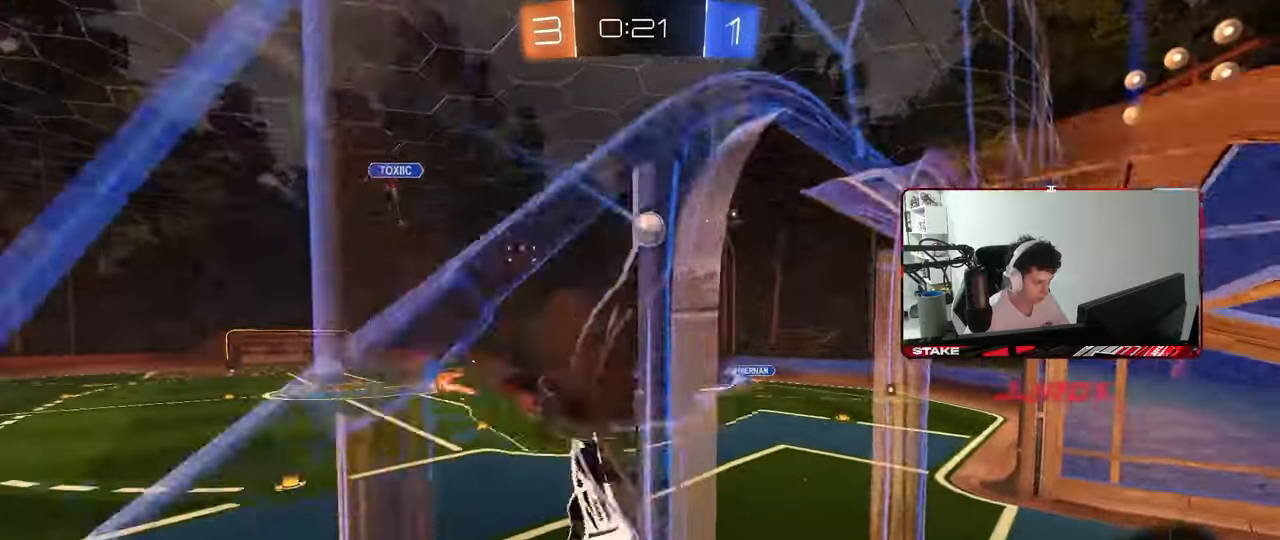
{"keys": ["w"], "mouse": ["right"], "mouse_move": "still", "events": [[100, "mouse_right", "up"], [100, "s", "up"], [250, "w", "down"], [333, "d", "up"], [333, "shift", "up"], [433, "mouse_right", "down"]]}
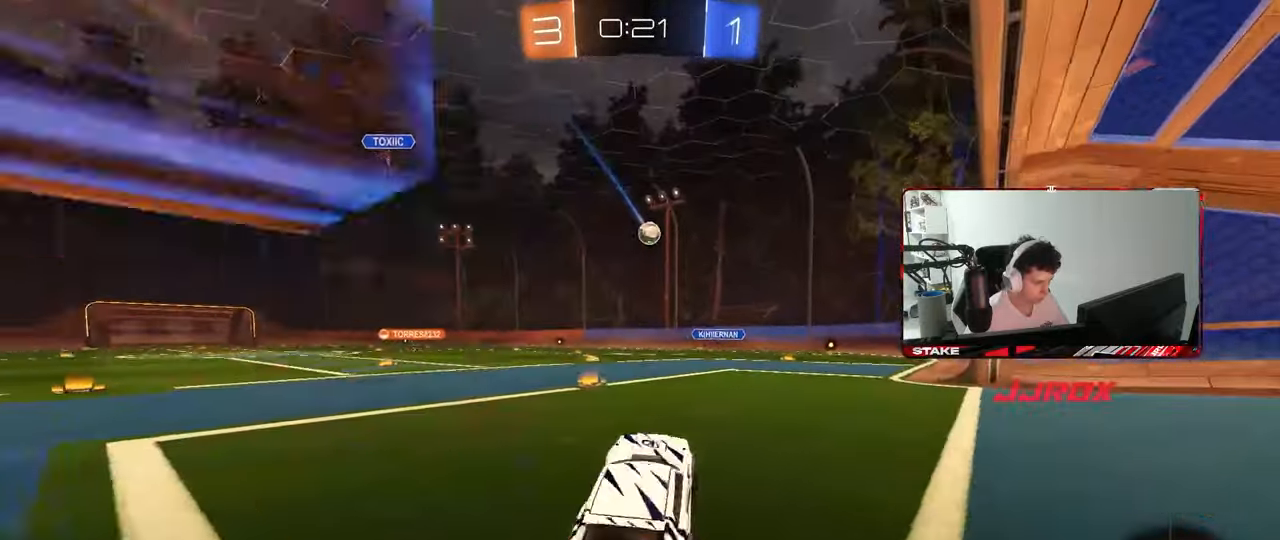
{"keys": ["a", "w"], "mouse": ["left"], "mouse_move": "still", "events": [[117, "mouse_right", "up"], [167, "a", "down"], [300, "a", "up"], [400, "mouse_left", "down"], [450, "a", "down"]]}
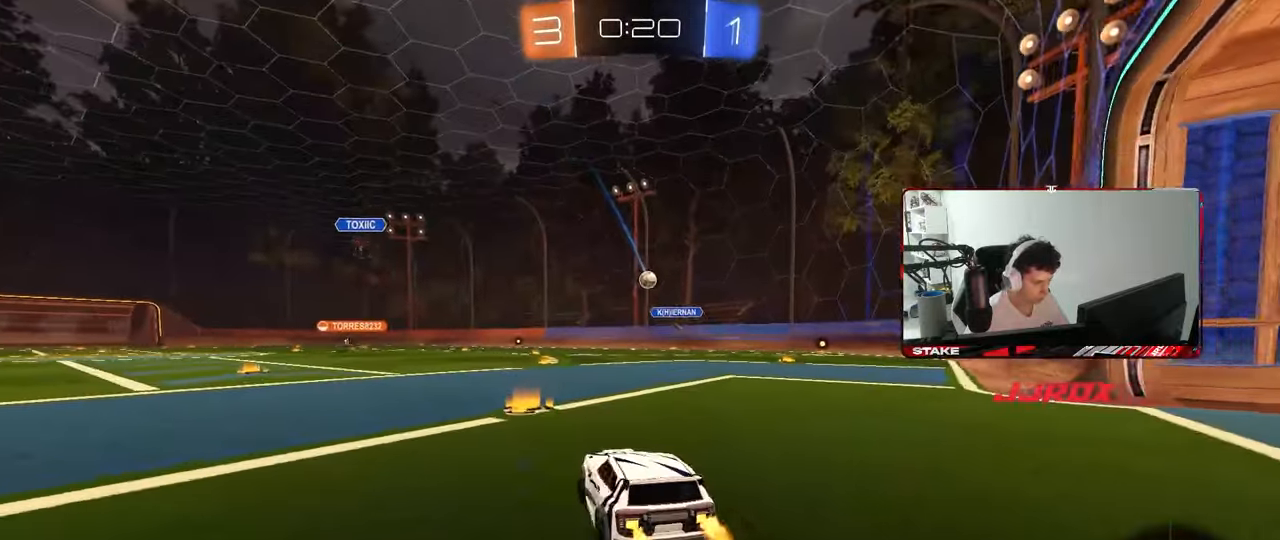
{"keys": ["a", "s", "shift"], "mouse": ["left", "right"], "mouse_move": "still", "events": [[217, "a", "up"], [267, "mouse_right", "down"], [317, "a", "down"], [317, "mouse_right", "up"], [317, "shift", "down"], [417, "mouse_right", "down"], [467, "s", "down"], [467, "w", "up"]]}
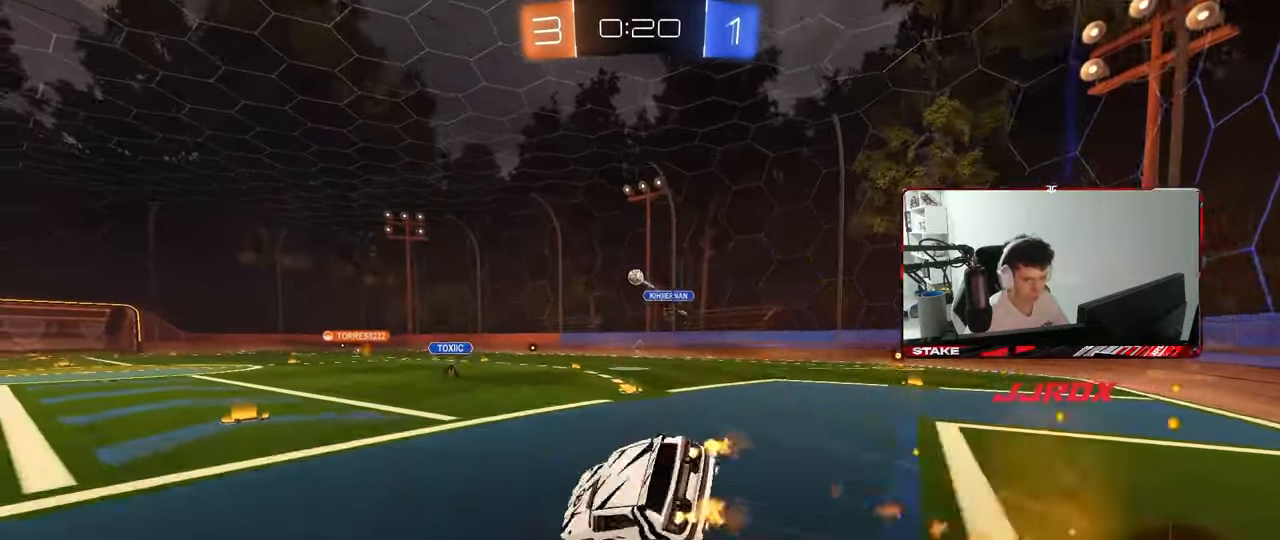
{"keys": ["a", "s", "shift"], "mouse": ["left"], "mouse_move": "still", "events": [[50, "mouse_right", "up"], [283, "s", "up"], [433, "s", "down"]]}
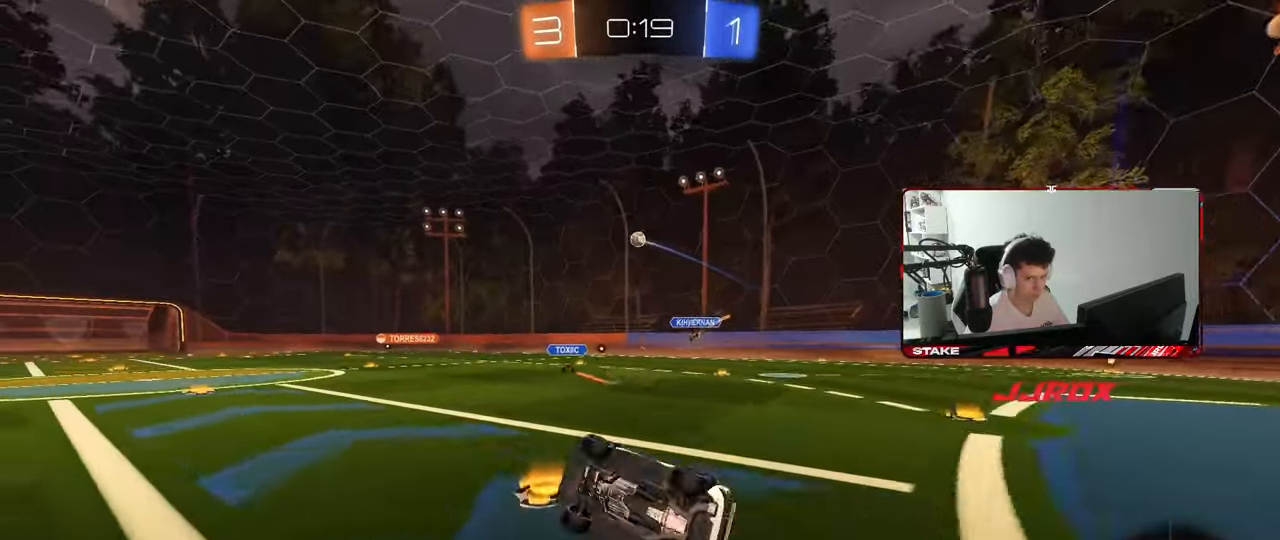
{"keys": ["w"], "mouse": ["left"], "mouse_move": "still", "events": [[217, "s", "up"], [217, "shift", "up"], [267, "a", "up"], [450, "w", "down"]]}
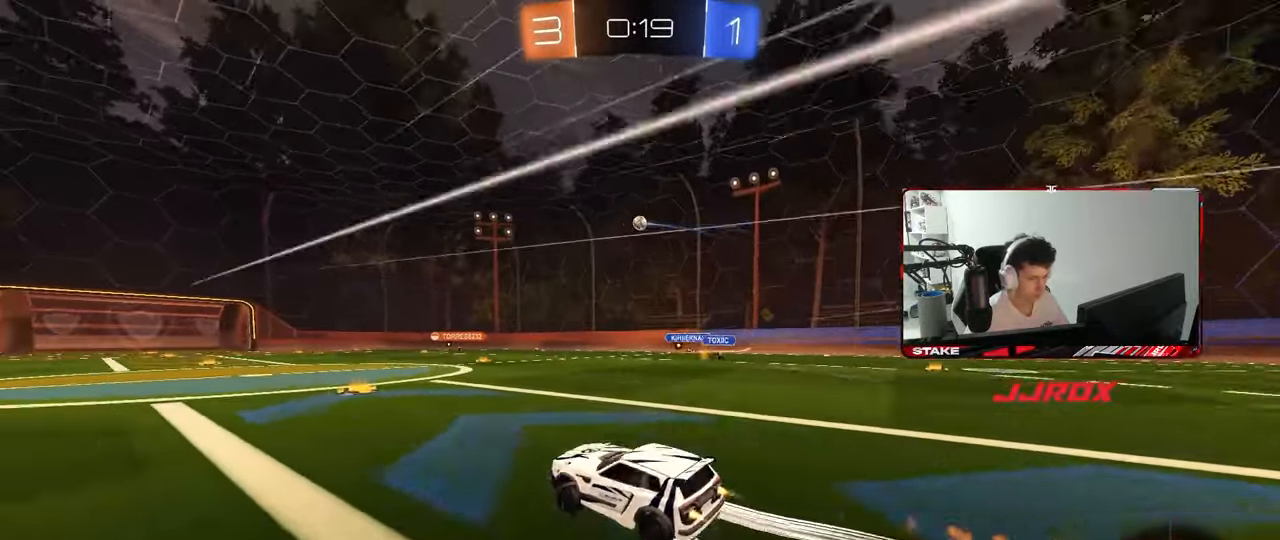
{"keys": ["w"], "mouse": [], "mouse_move": "still", "events": [[133, "mouse_left", "up"]]}
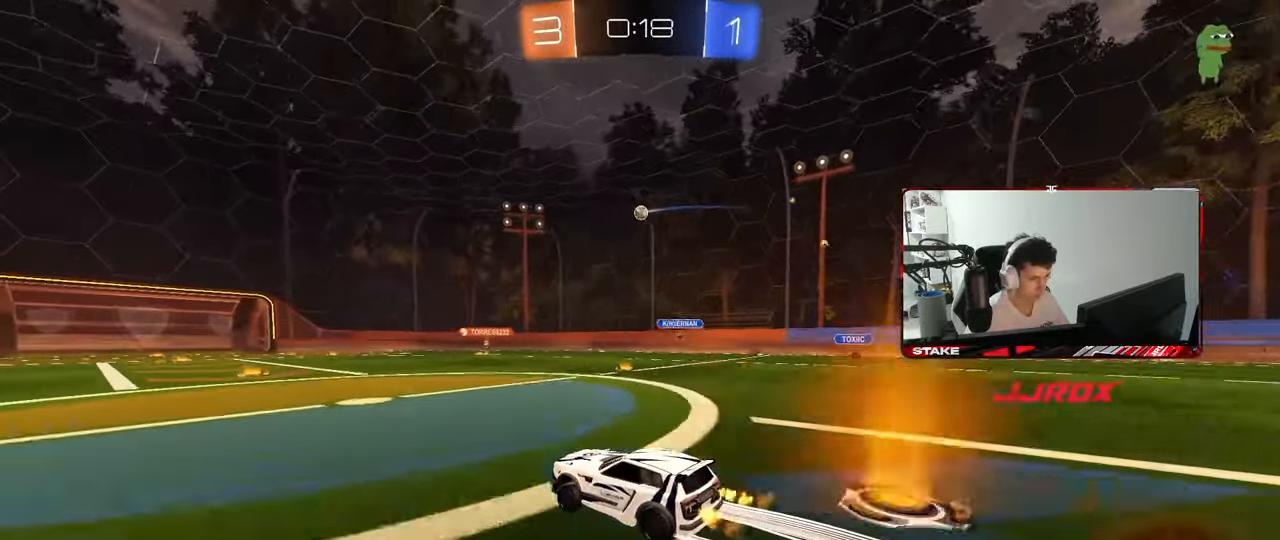
{"keys": ["a", "w"], "mouse": [], "mouse_move": "still", "events": [[100, "d", "down"], [183, "d", "up"], [333, "a", "down"]]}
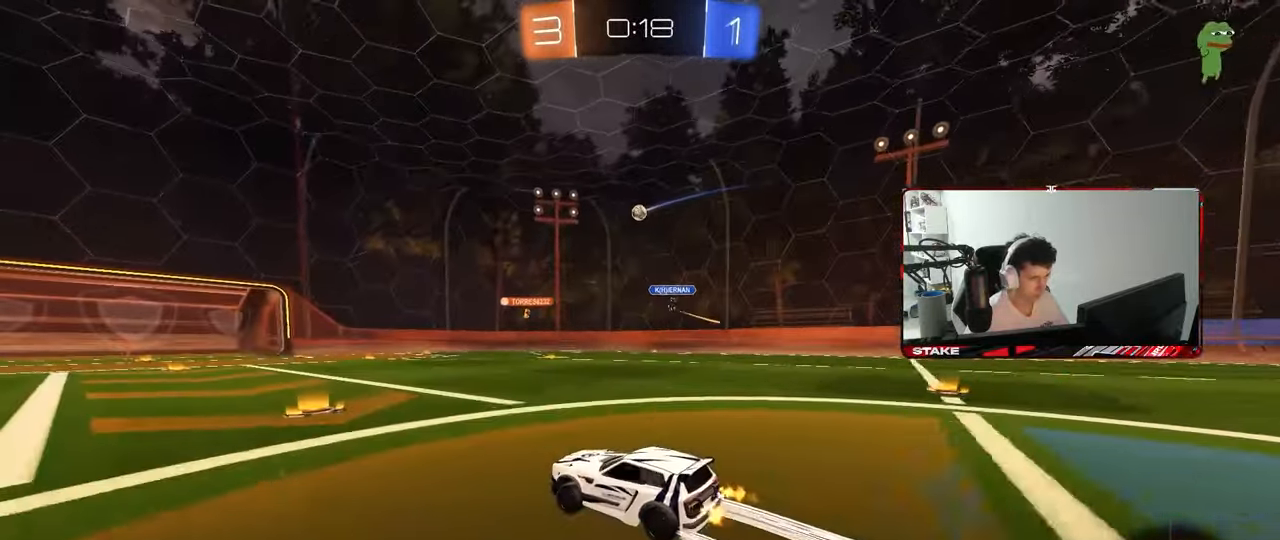
{"keys": ["w"], "mouse": [], "mouse_move": "still", "events": [[117, "a", "up"], [167, "d", "down"], [350, "d", "up"]]}
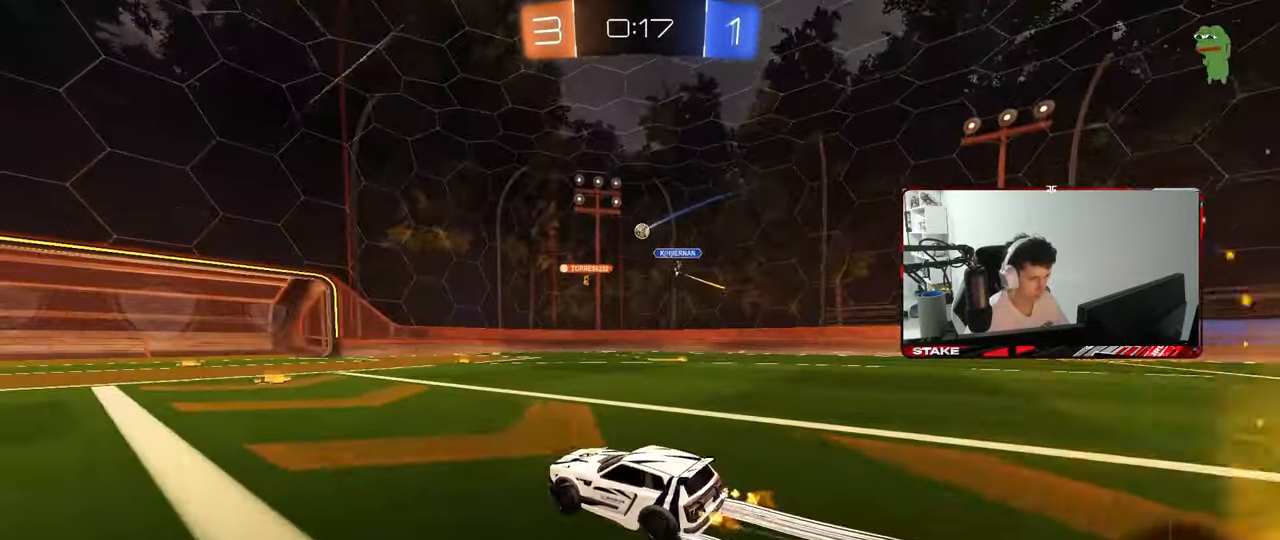
{"keys": ["w"], "mouse": [], "mouse_move": "still", "events": [[133, "d", "down"], [267, "d", "up"], [417, "a", "down"], [500, "a", "up"]]}
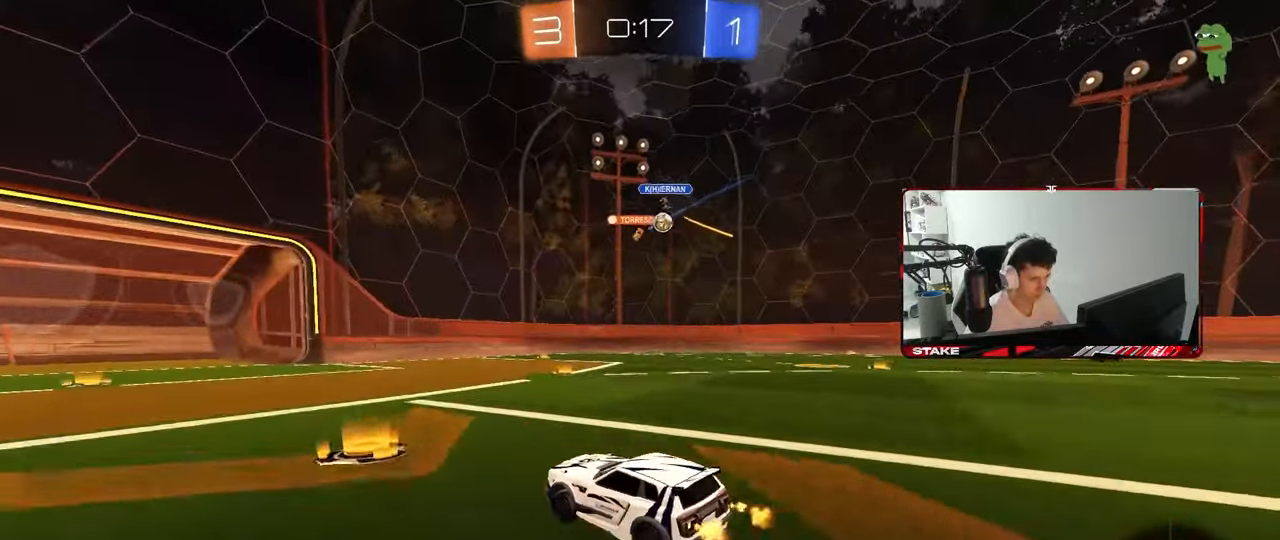
{"keys": ["d", "w"], "mouse": [], "mouse_move": "still", "events": [[50, "d", "down"], [100, "shift", "down"], [233, "shift", "up"]]}
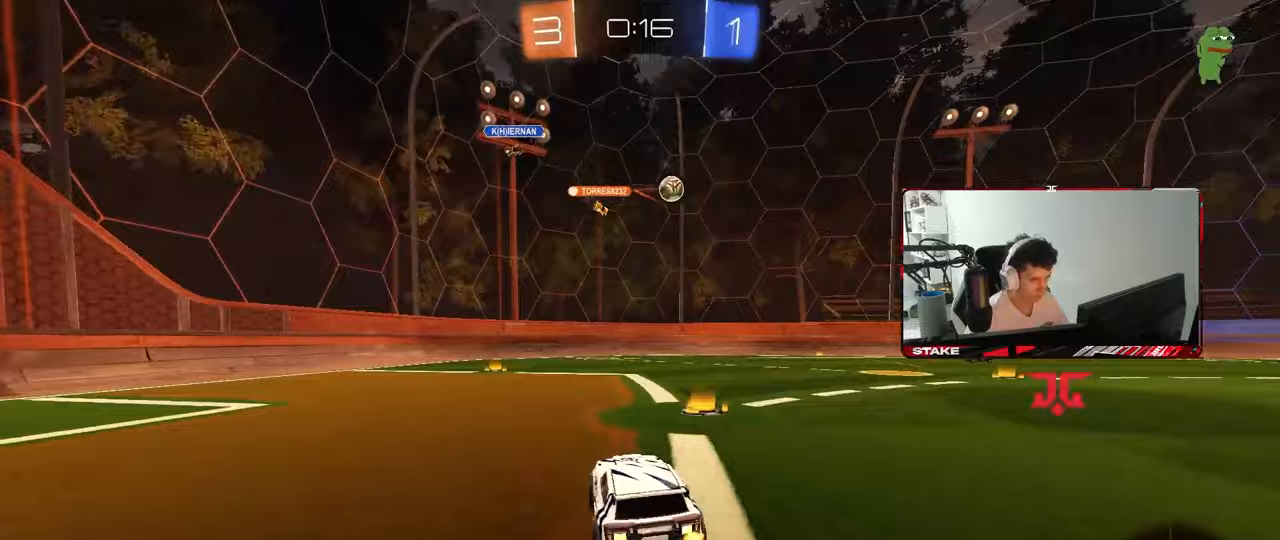
{"keys": ["d", "w"], "mouse": ["left"], "mouse_move": "still", "events": [[17, "mouse_left", "down"], [300, "d", "up"], [483, "d", "down"]]}
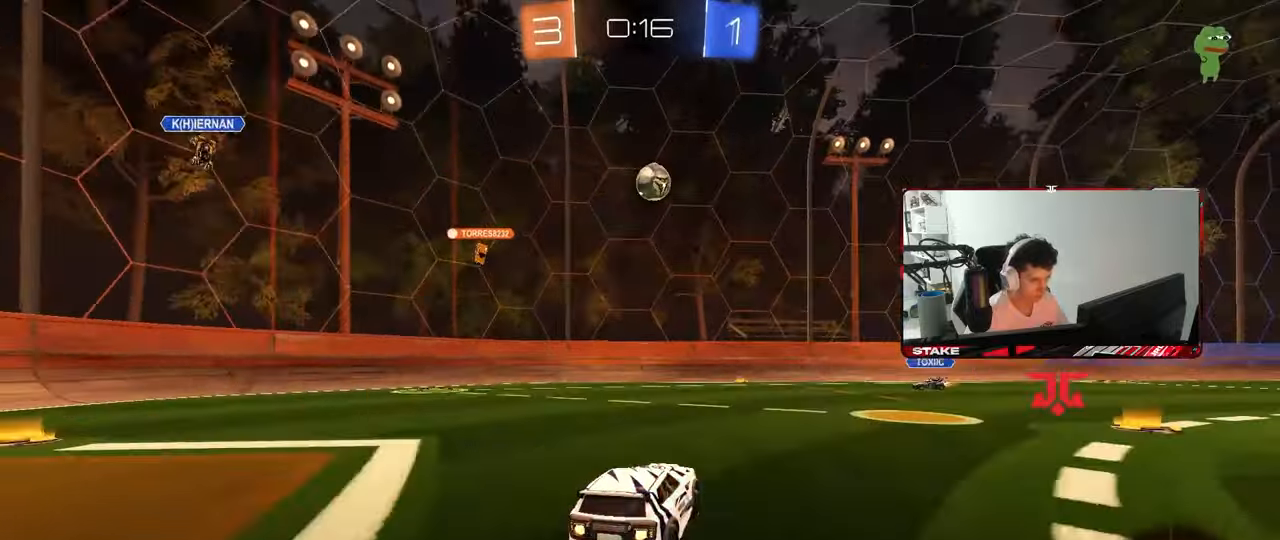
{"keys": ["a", "w"], "mouse": [], "mouse_move": "still", "events": [[133, "d", "up"], [183, "mouse_left", "up"], [367, "a", "down"], [417, "a", "up"], [500, "a", "down"]]}
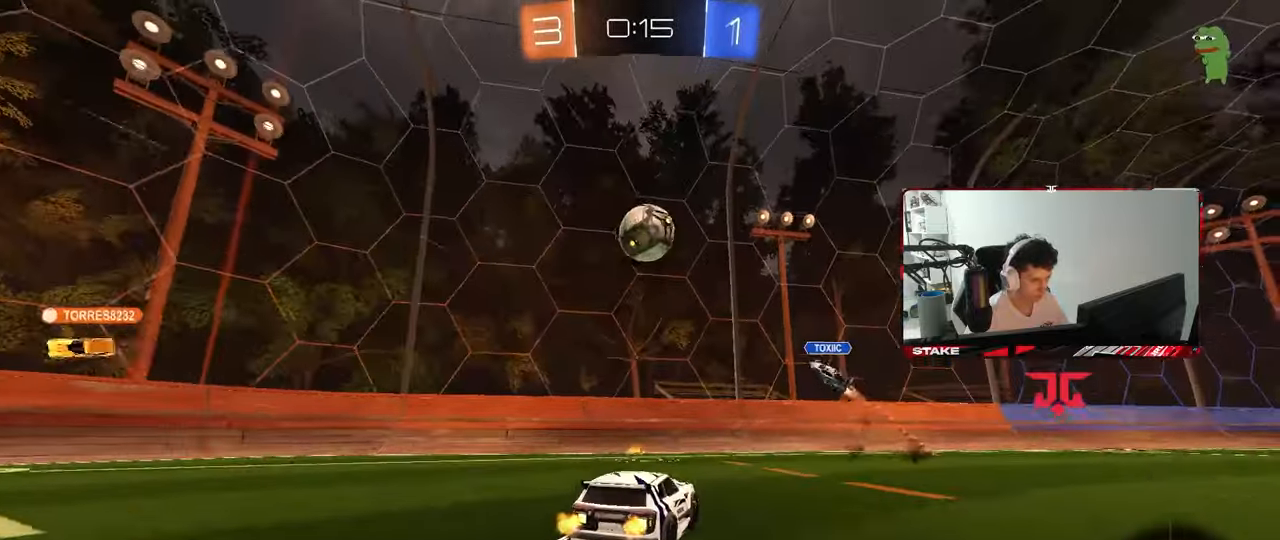
{"keys": ["a", "w"], "mouse": [], "mouse_move": "still", "events": [[50, "shift", "down"], [150, "shift", "up"]]}
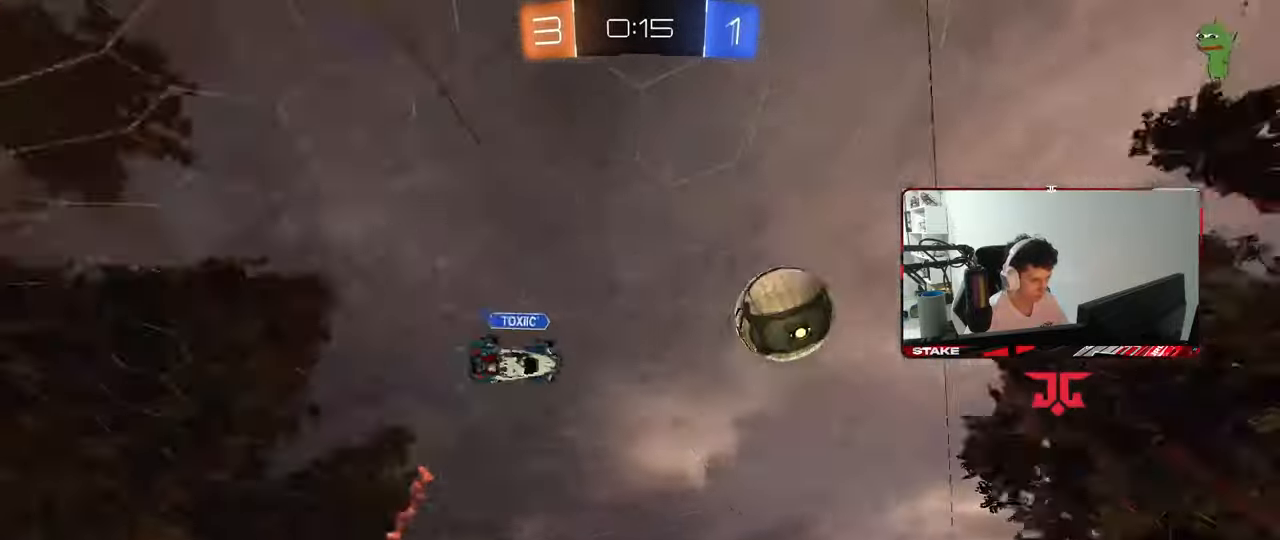
{"keys": ["a", "w"], "mouse": [], "mouse_move": "still", "events": [[117, "shift", "down"], [167, "mouse_left", "down"], [167, "shift", "up"], [450, "mouse_left", "up"]]}
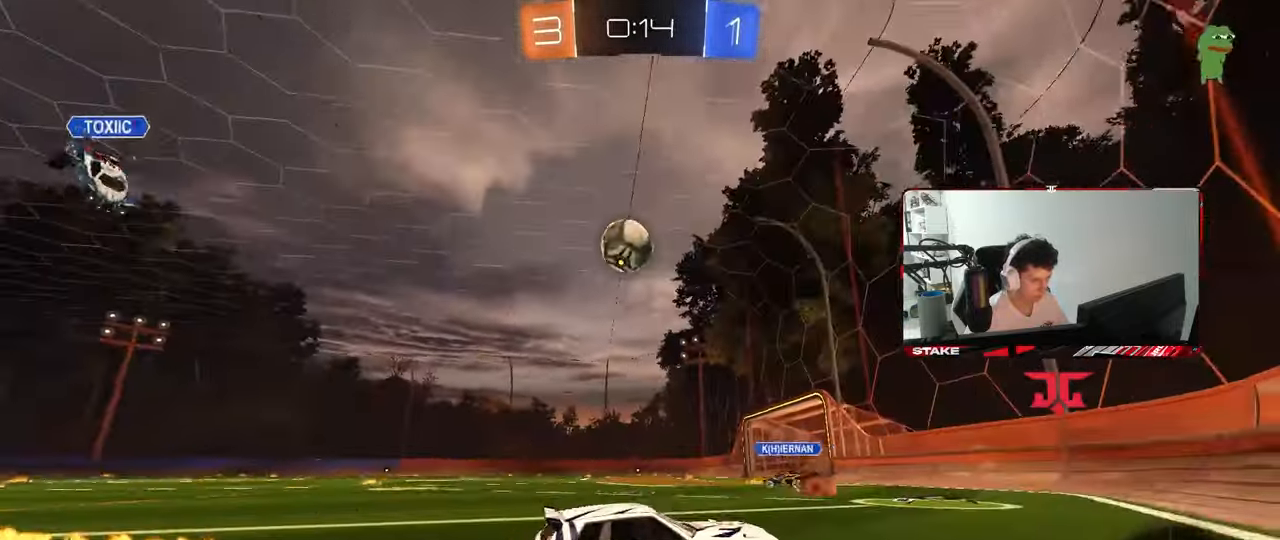
{"keys": ["a", "w"], "mouse": [], "mouse_move": "still", "events": [[33, "a", "up"], [217, "a", "down"], [267, "shift", "down"], [317, "shift", "up"]]}